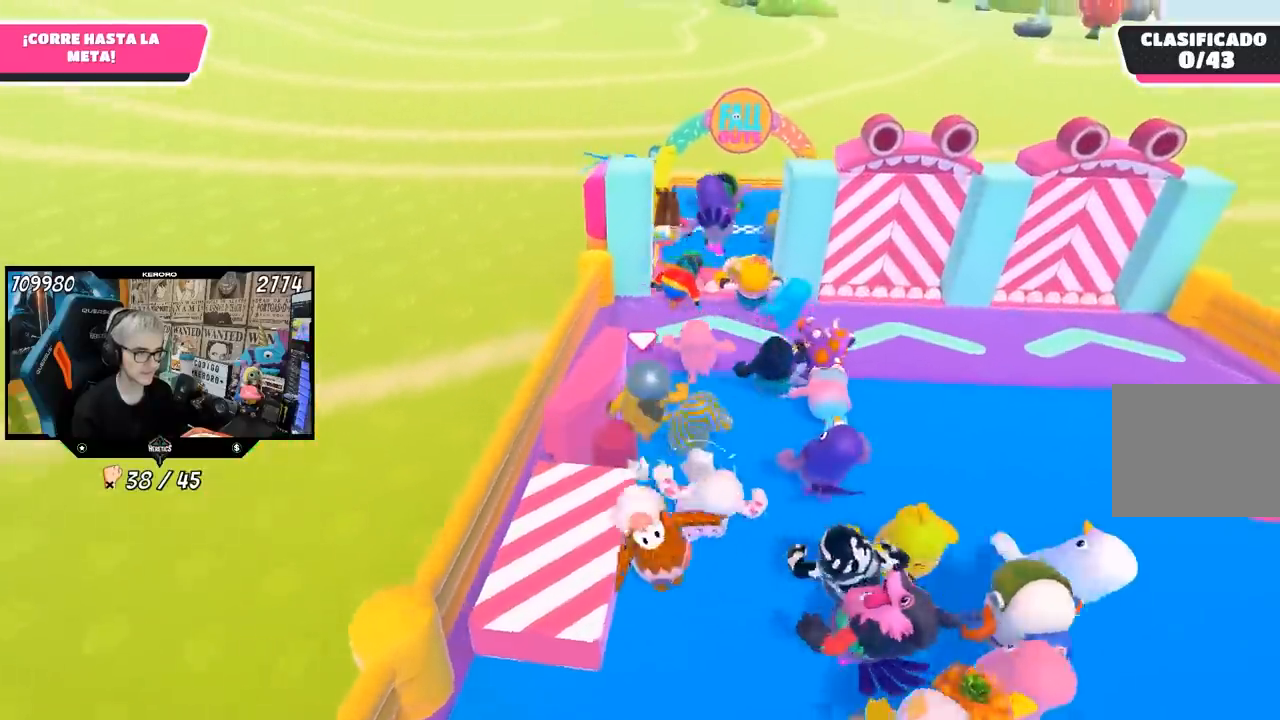
Gameplay with a controller (PlayStation layout); each line is a JSON object with the inputs held at the frame after it. "events" lists button and stick changes between this image and that frame as [ms after this image, input, new state], when the widget could be followed in between. Not read: L1.
{"buttons": ["CROSS"], "left_stick": "up-right", "right_stick": "center", "events": [[183, "left_stick", "up"], [367, "CROSS", "down"], [417, "left_stick", "up-right"]]}
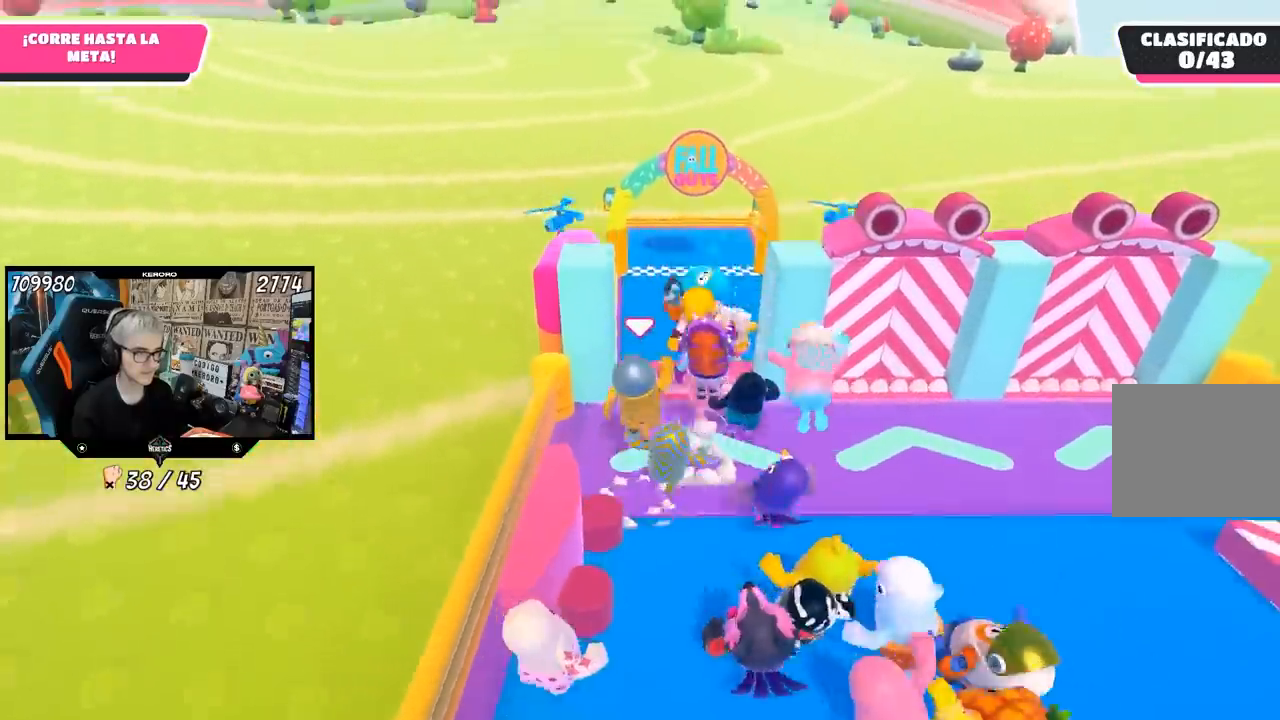
{"buttons": ["SQUARE"], "left_stick": "up", "right_stick": "center", "events": [[17, "CROSS", "up"], [133, "SQUARE", "down"], [183, "left_stick", "up"], [233, "SQUARE", "up"], [300, "SQUARE", "down"]]}
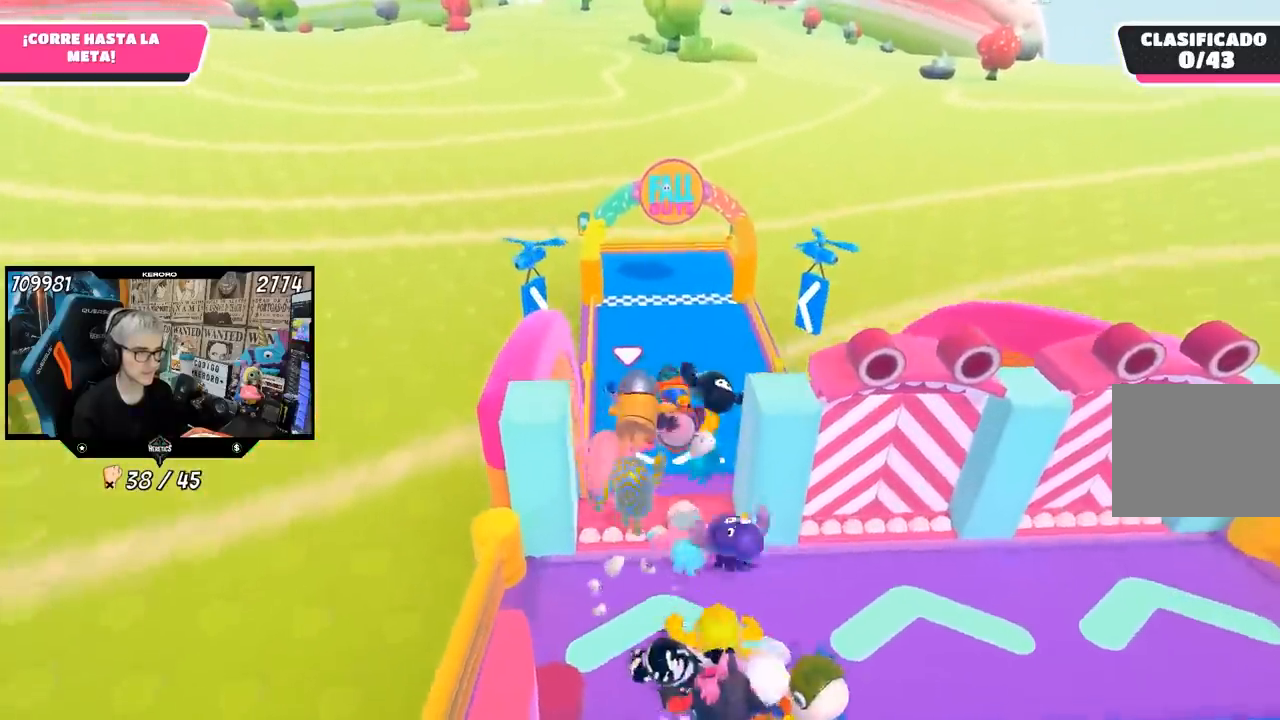
{"buttons": [], "left_stick": "up", "right_stick": "center", "events": [[67, "SQUARE", "up"], [283, "CROSS", "down"], [383, "CROSS", "up"]]}
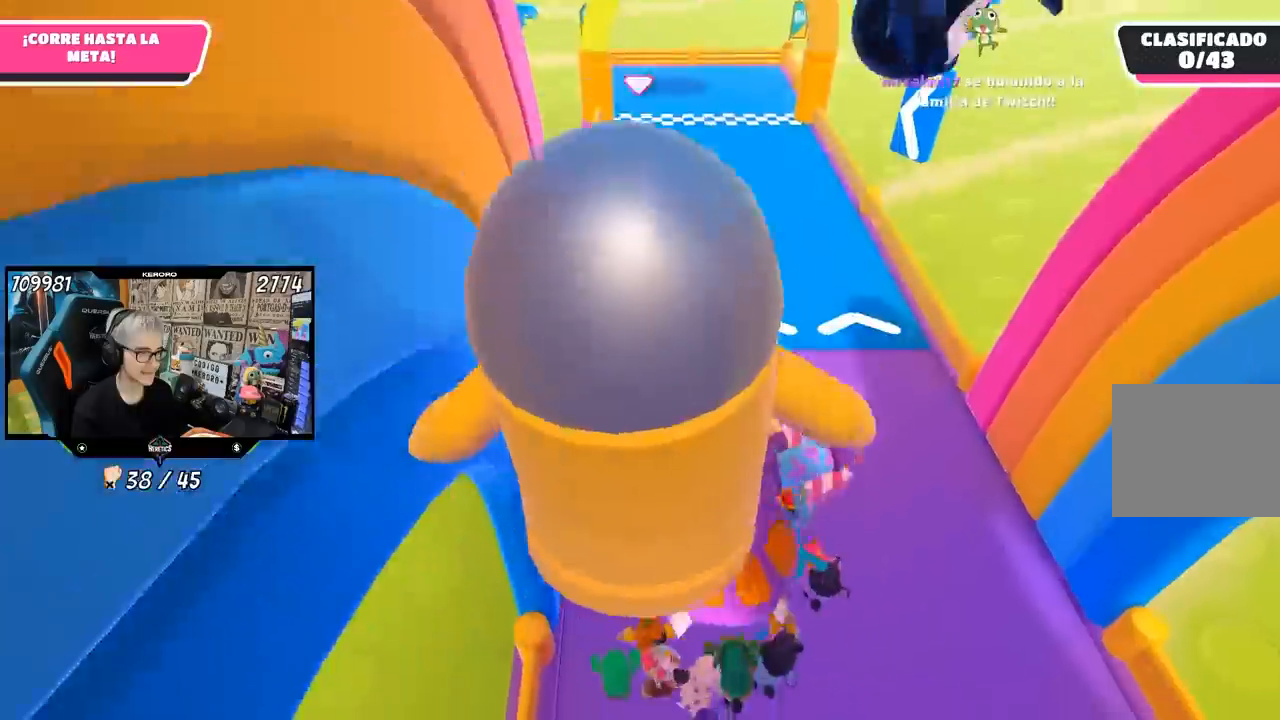
{"buttons": [], "left_stick": "up", "right_stick": "center", "events": [[17, "SQUARE", "down"], [100, "SQUARE", "up"], [167, "SQUARE", "down"], [233, "SQUARE", "up"], [300, "SQUARE", "down"], [367, "SQUARE", "up"]]}
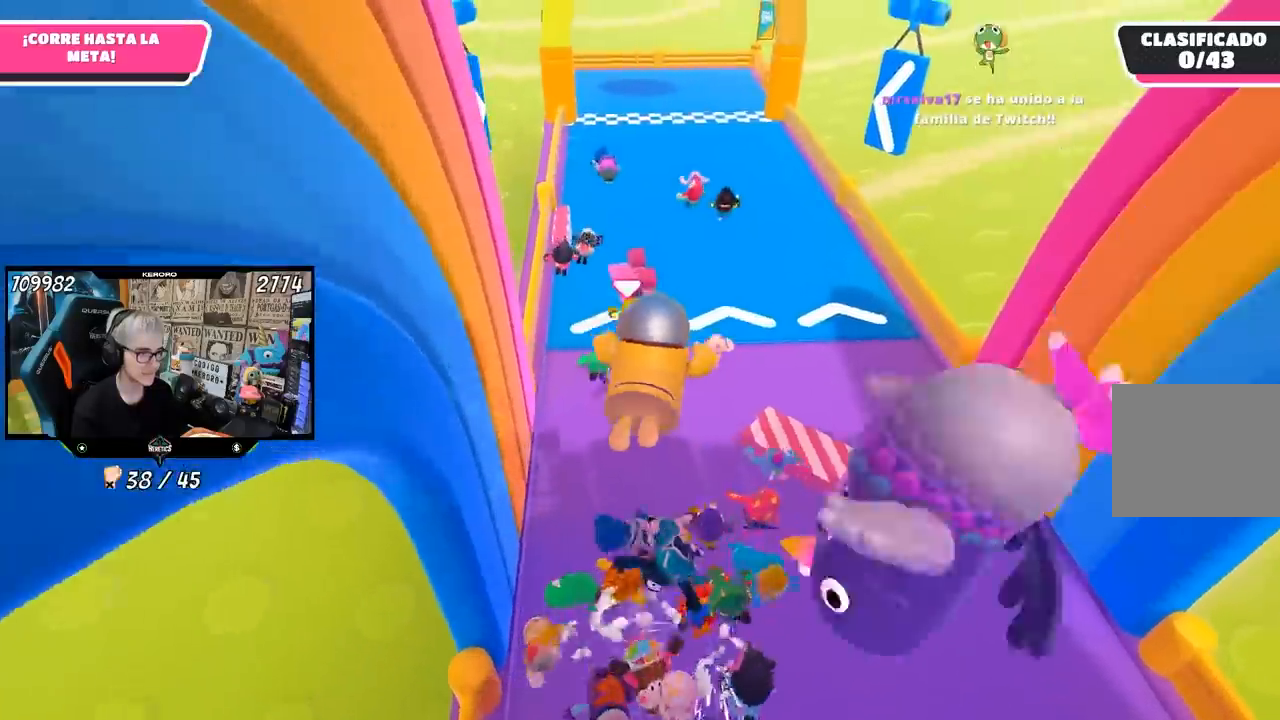
{"buttons": [], "left_stick": "up", "right_stick": "center", "events": [[283, "right_stick", "down"], [383, "right_stick", "center"]]}
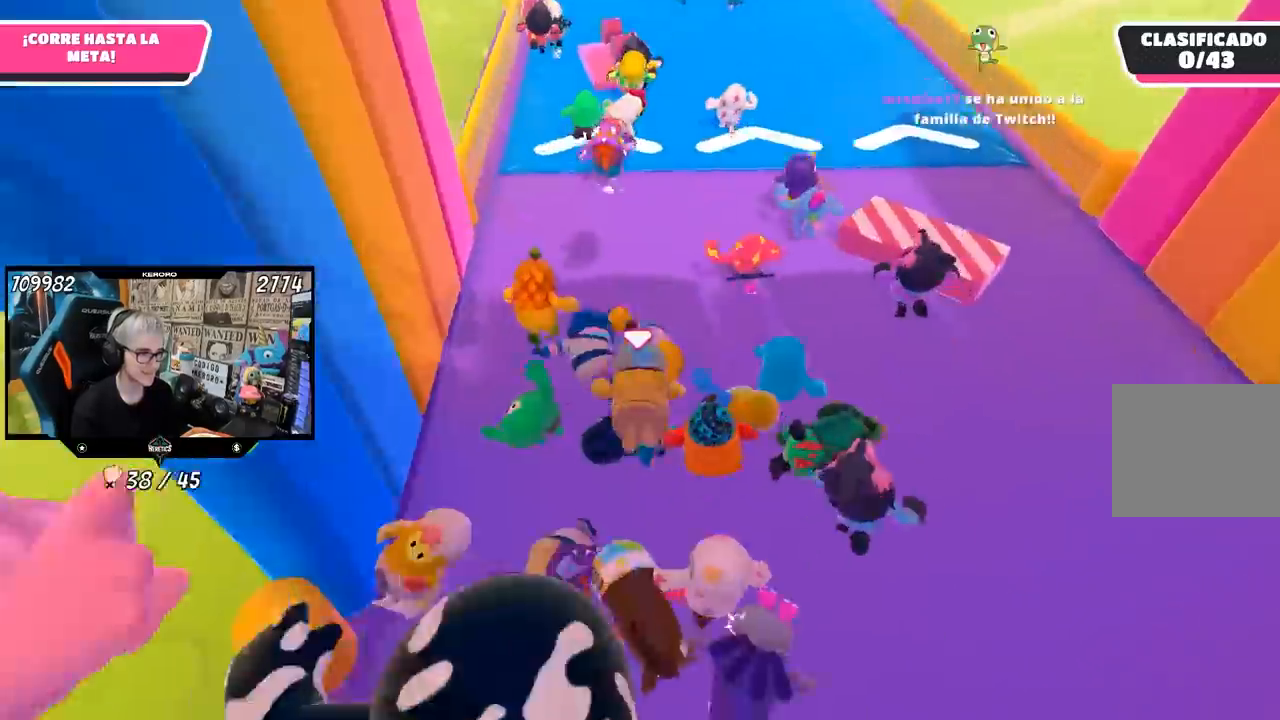
{"buttons": [], "left_stick": "up", "right_stick": "center", "events": []}
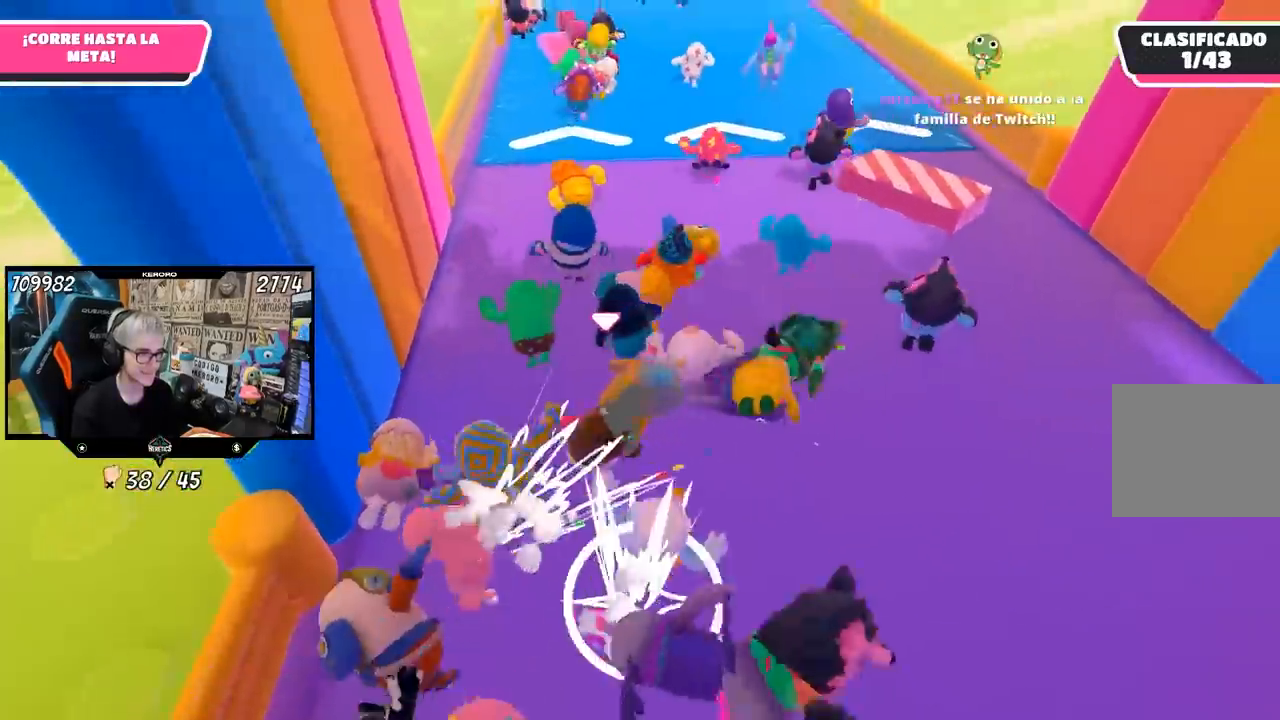
{"buttons": [], "left_stick": "up", "right_stick": "center", "events": [[183, "right_stick", "up"], [350, "right_stick", "center"]]}
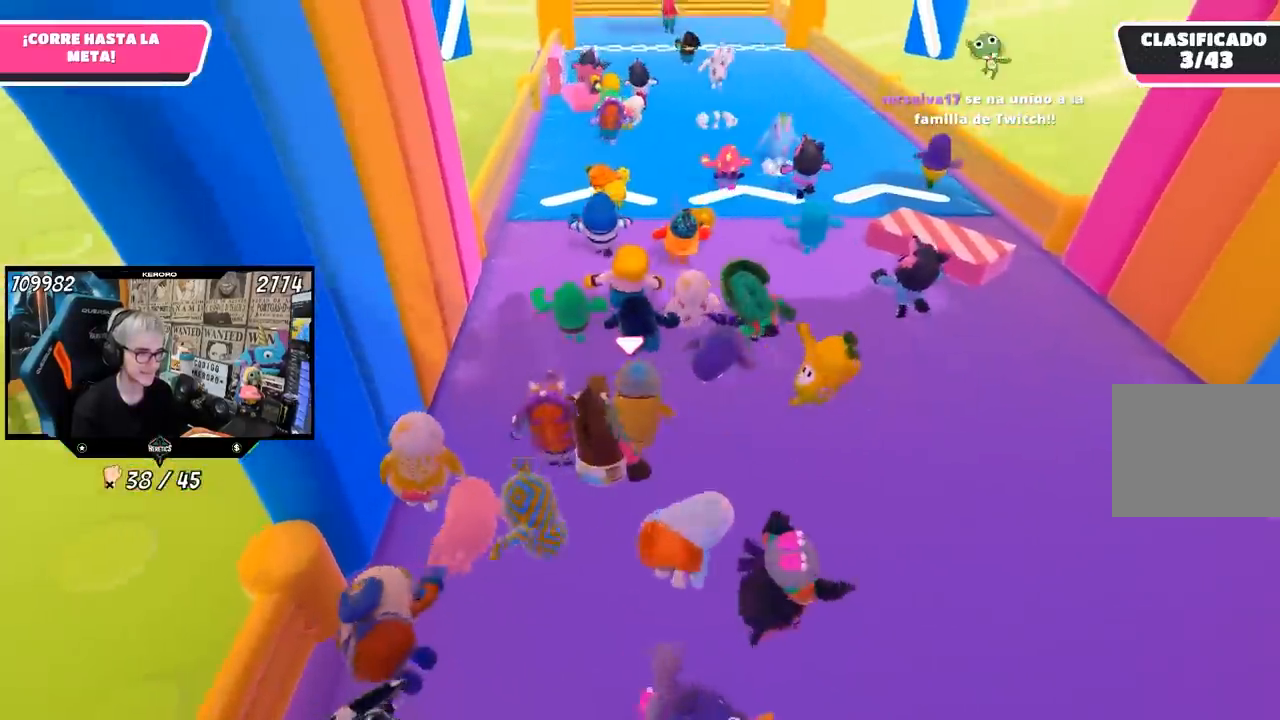
{"buttons": [], "left_stick": "up", "right_stick": "up", "events": [[350, "right_stick", "up"]]}
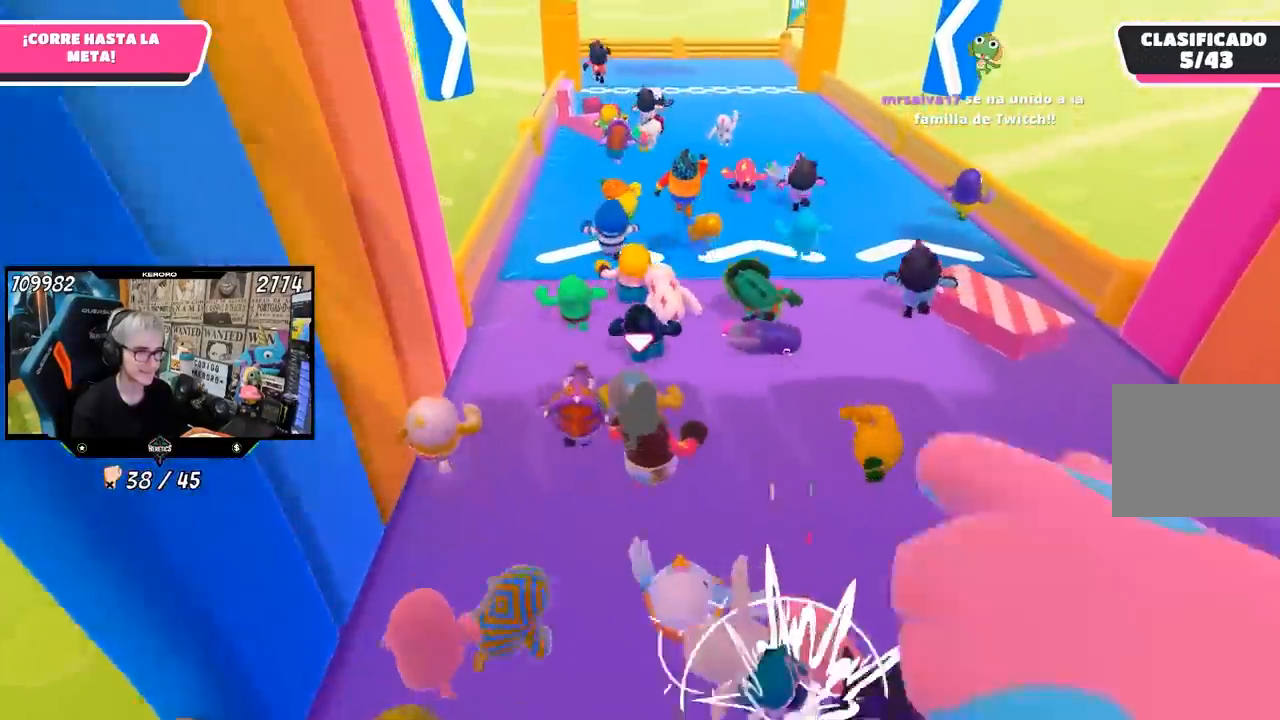
{"buttons": [], "left_stick": "up", "right_stick": "center", "events": [[17, "right_stick", "center"], [233, "right_stick", "up"], [383, "right_stick", "center"]]}
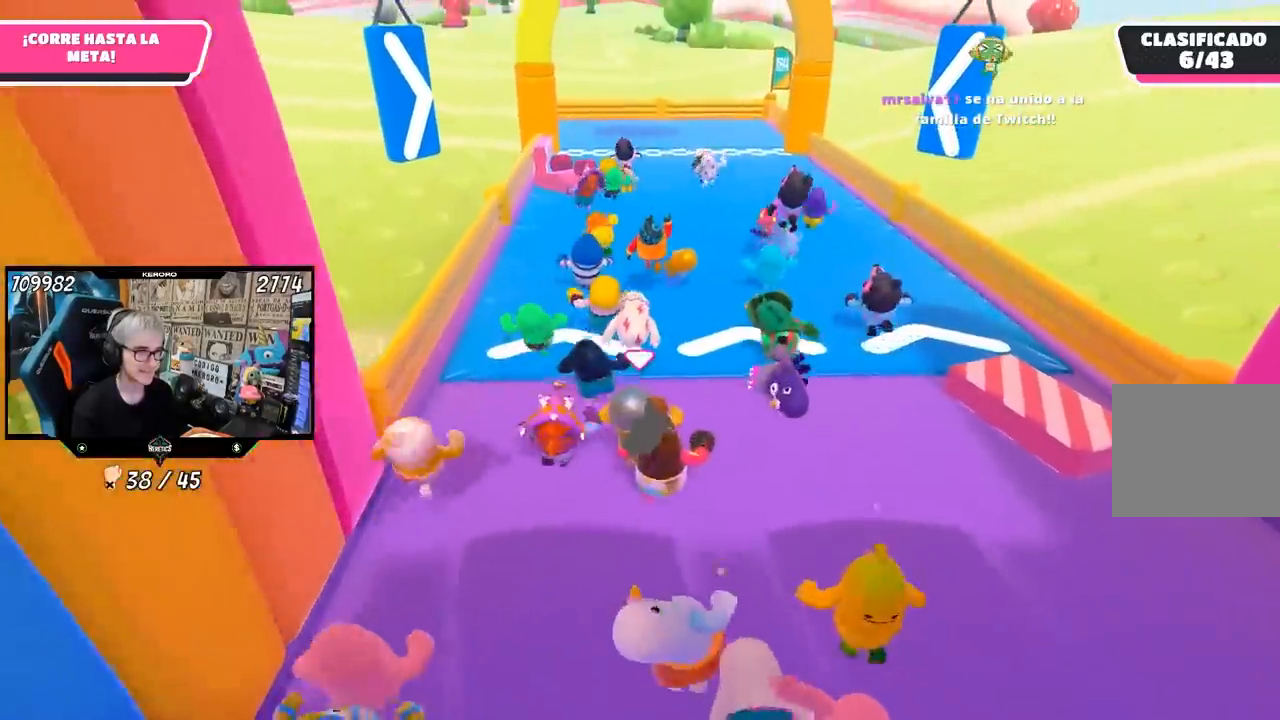
{"buttons": [], "left_stick": "up", "right_stick": "center", "events": [[217, "right_stick", "up"], [350, "right_stick", "center"]]}
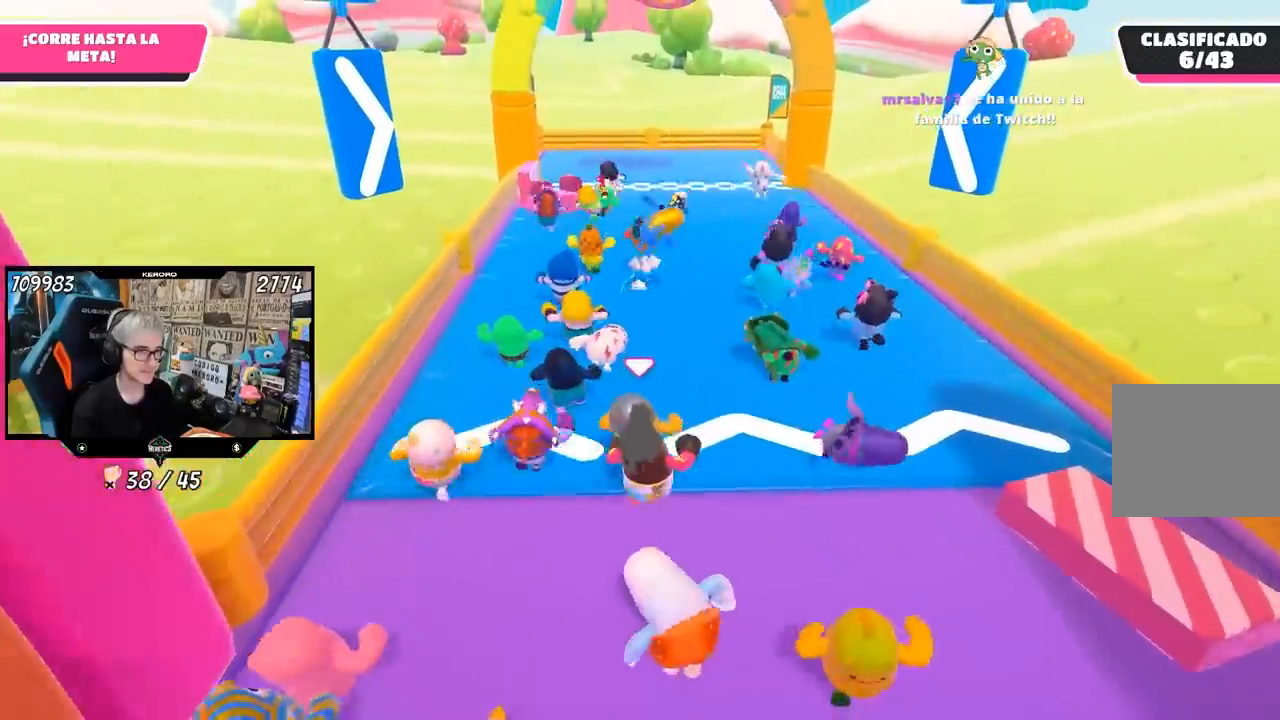
{"buttons": [], "left_stick": "up", "right_stick": "center", "events": []}
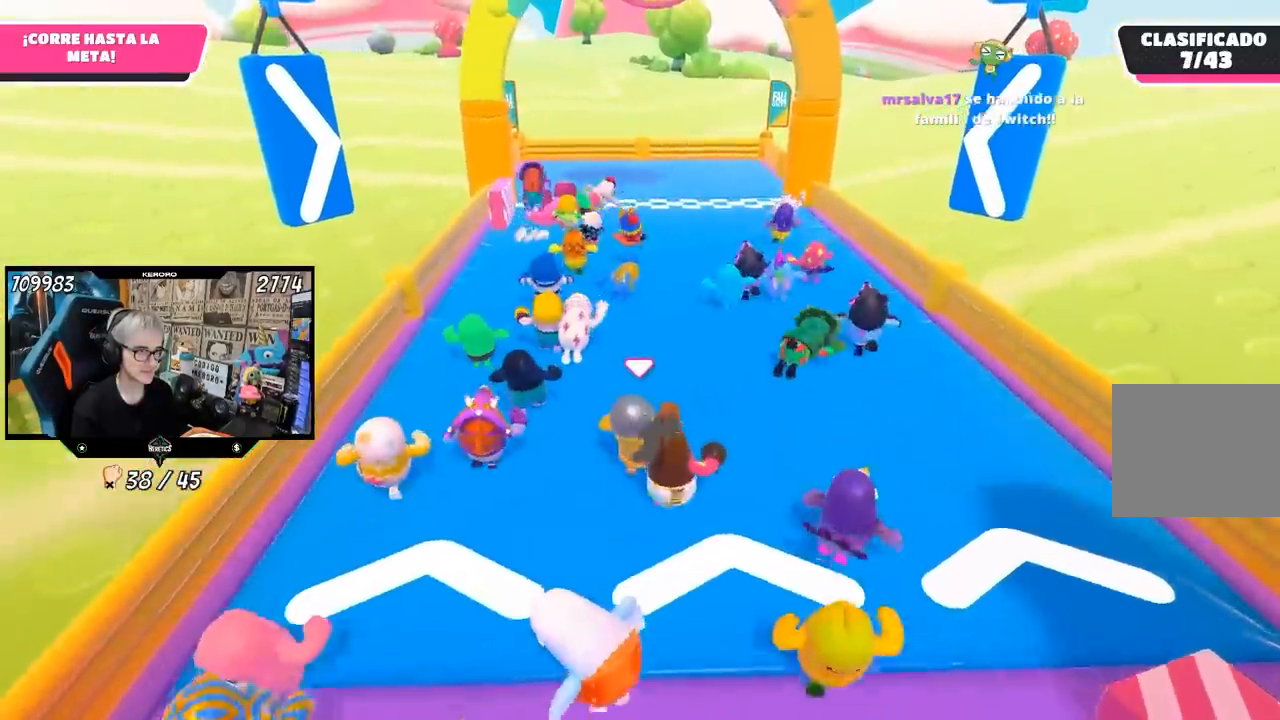
{"buttons": [], "left_stick": "up", "right_stick": "center", "events": [[83, "right_stick", "up"], [183, "right_stick", "center"]]}
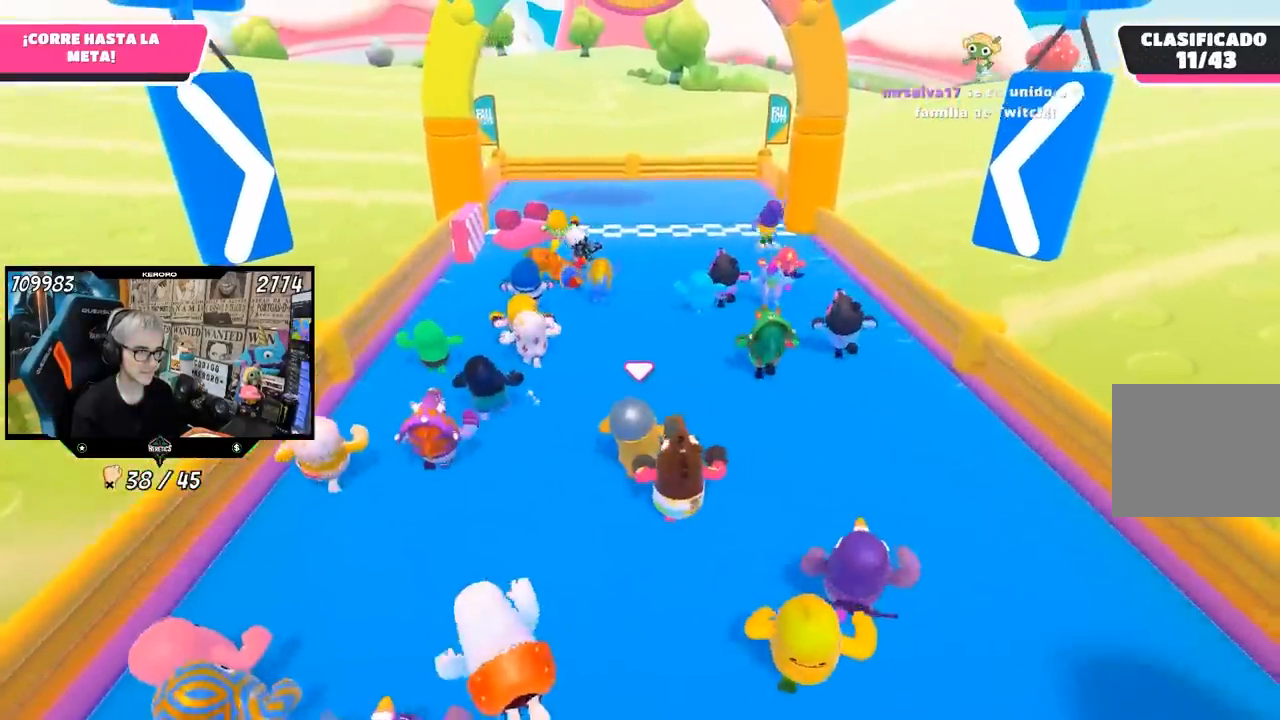
{"buttons": [], "left_stick": "up", "right_stick": "center", "events": []}
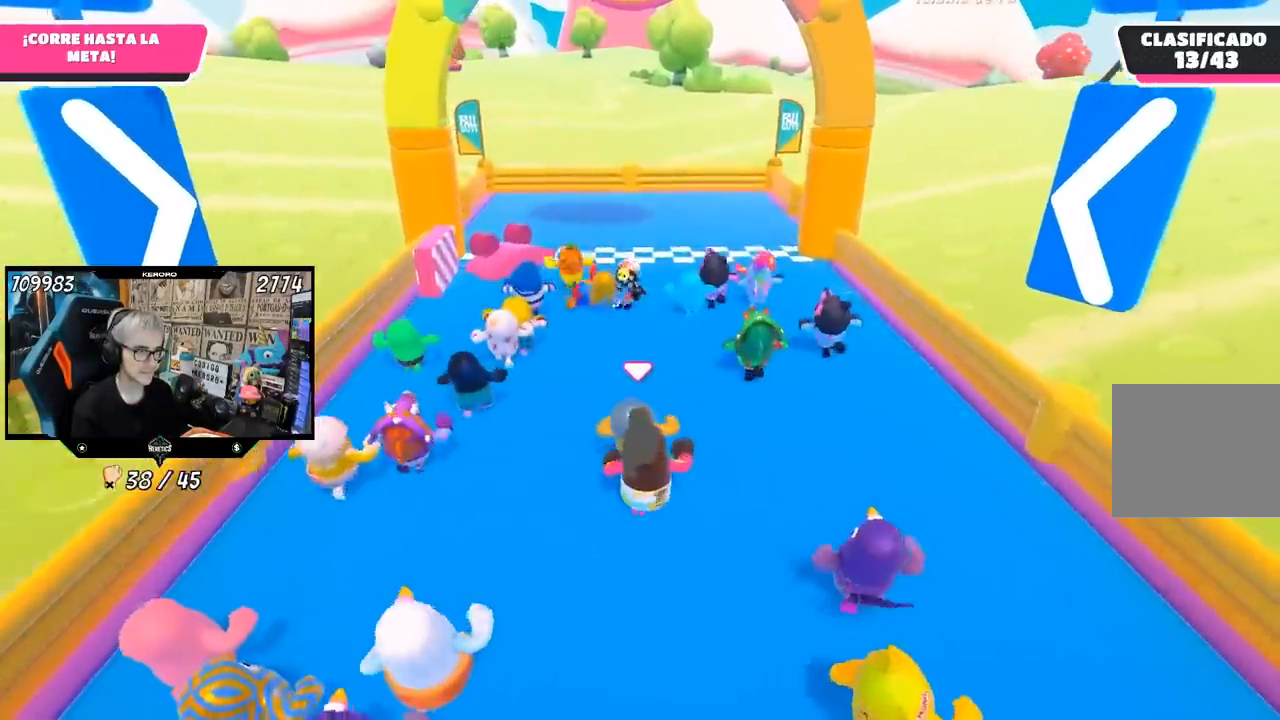
{"buttons": [], "left_stick": "up", "right_stick": "center", "events": []}
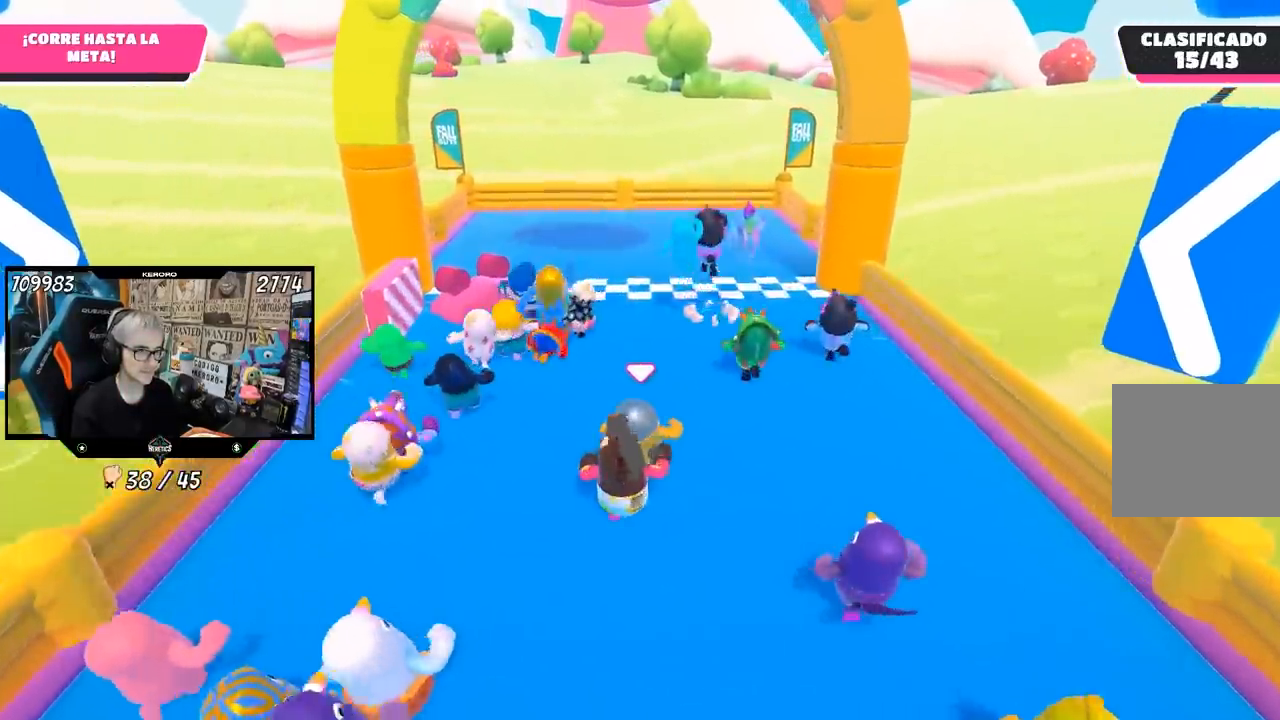
{"buttons": ["CROSS"], "left_stick": "up", "right_stick": "center", "events": [[500, "CROSS", "down"]]}
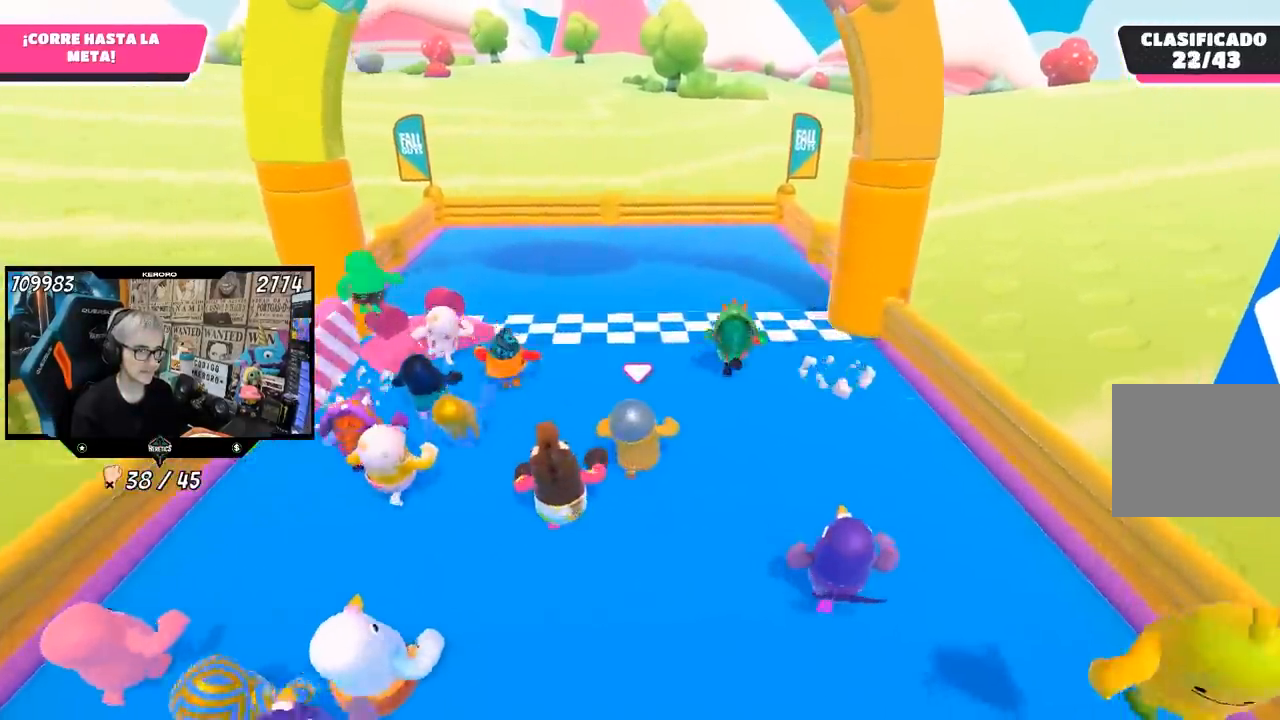
{"buttons": ["SQUARE"], "left_stick": "up", "right_stick": "center", "events": [[167, "CROSS", "up"], [267, "SQUARE", "down"], [367, "SQUARE", "up"], [417, "SQUARE", "down"]]}
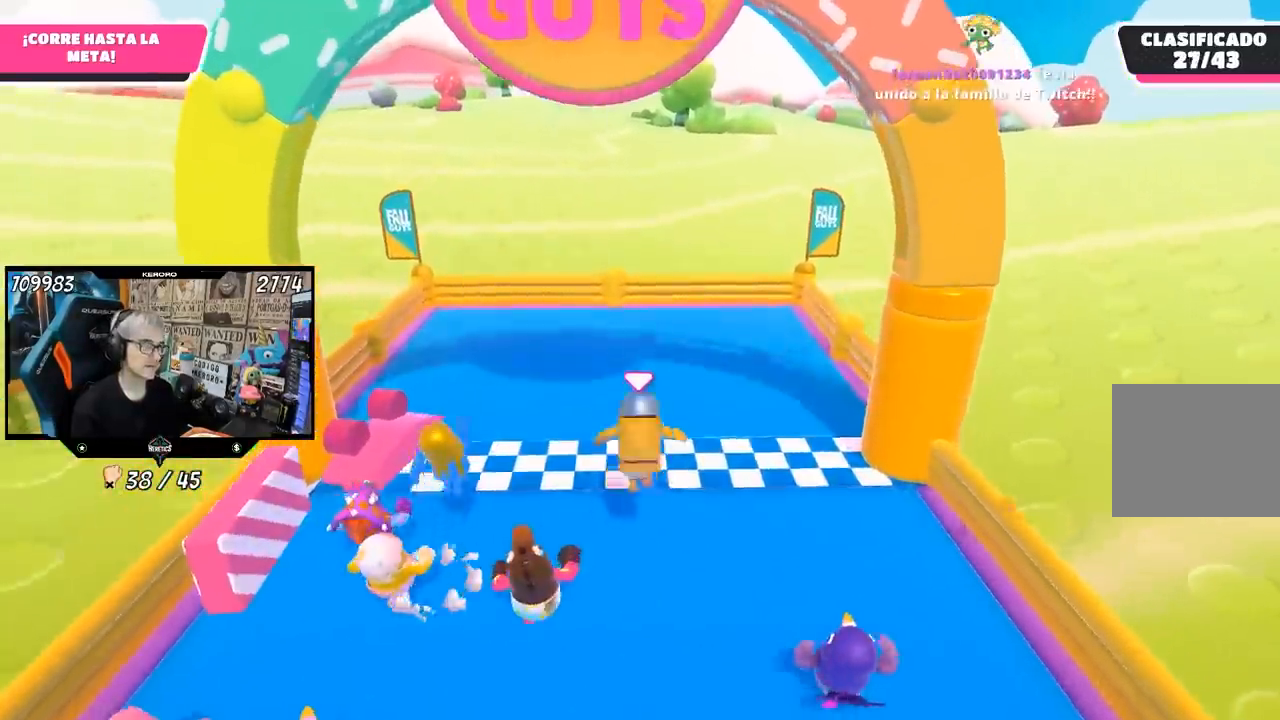
{"buttons": [], "left_stick": "center", "right_stick": "center", "events": [[33, "SQUARE", "up"], [100, "SQUARE", "down"], [183, "SQUARE", "up"], [483, "left_stick", "center"]]}